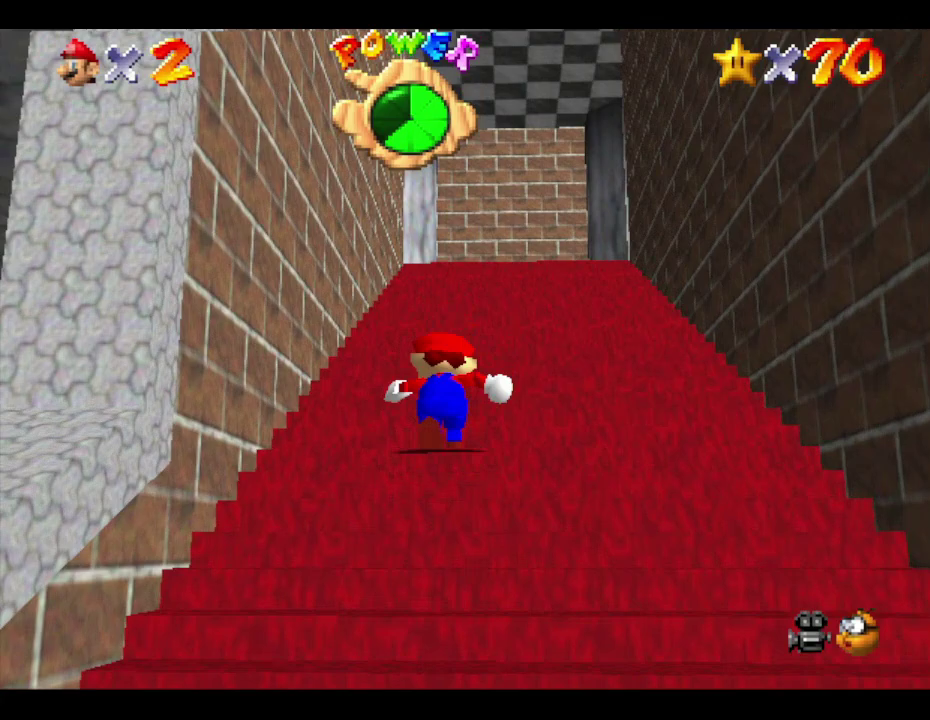
Gameplay with a controller (Nintendo layout); each line is a JSON object with the inputs held at the frame after it. "events" lists button and stick changes between this image and that frame as [ms after this image, input, new state], when the widget could be followed in between. Not read: L3 R3 Z.
{"buttons": [], "left_stick": "up", "events": []}
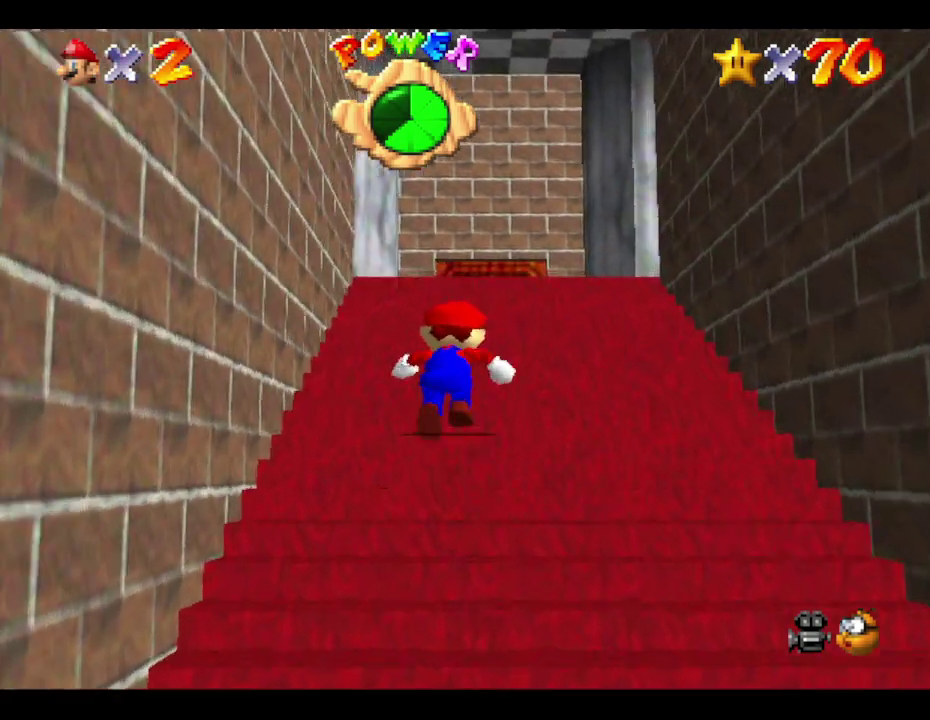
{"buttons": [], "left_stick": "up", "events": []}
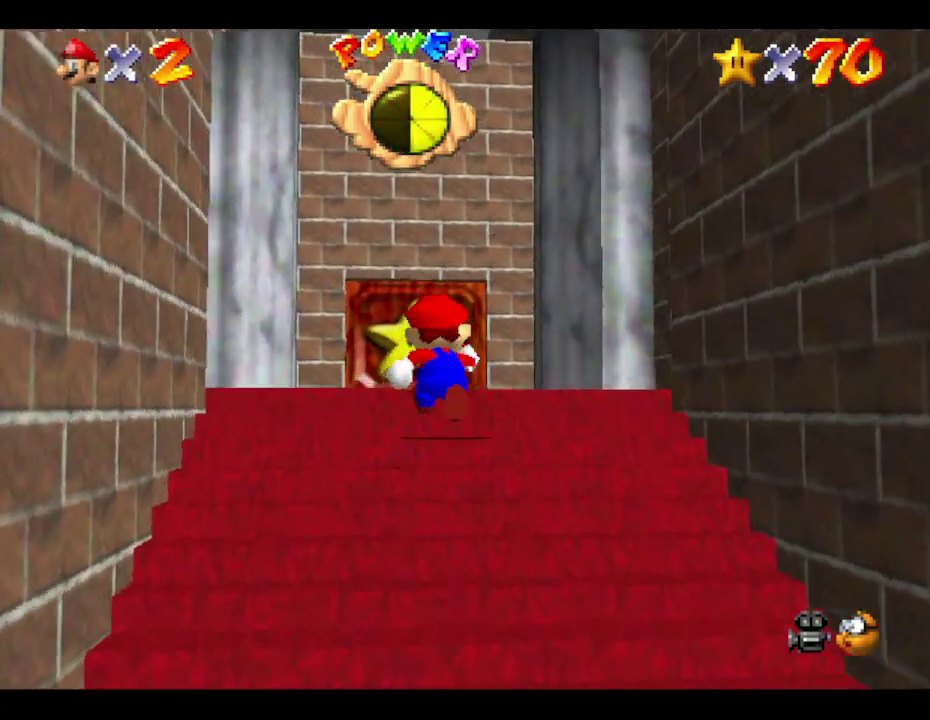
{"buttons": [], "left_stick": "up", "events": []}
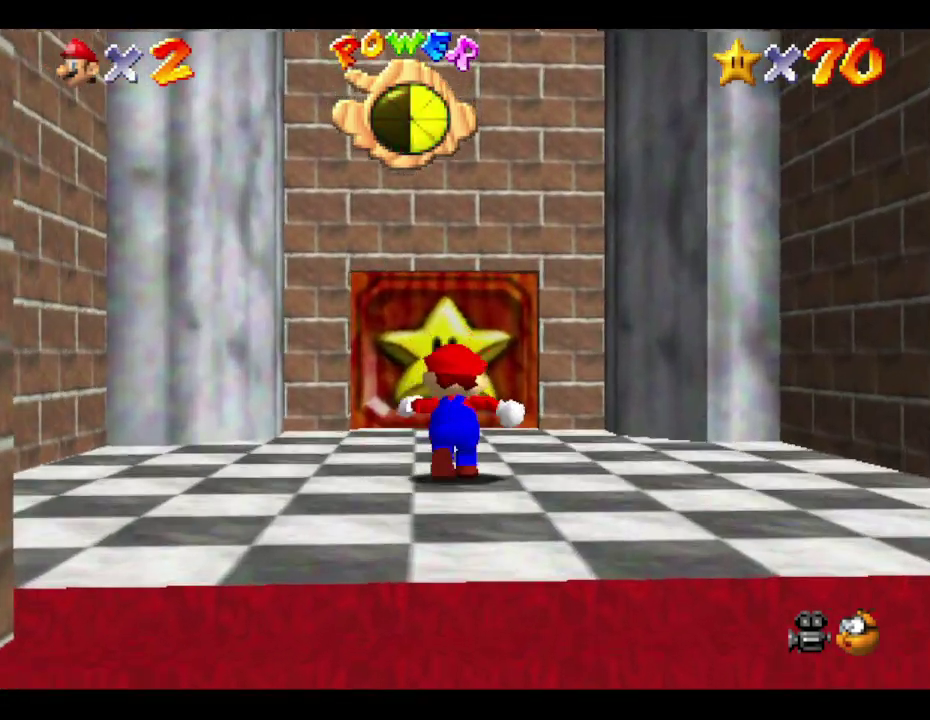
{"buttons": [], "left_stick": "up", "events": []}
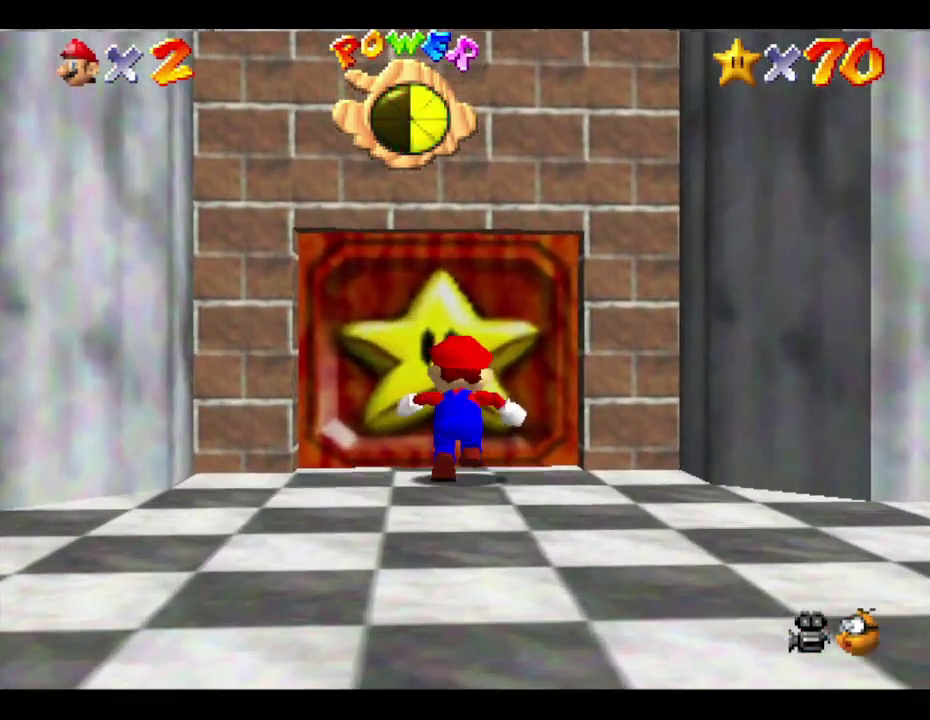
{"buttons": [], "left_stick": "up", "events": []}
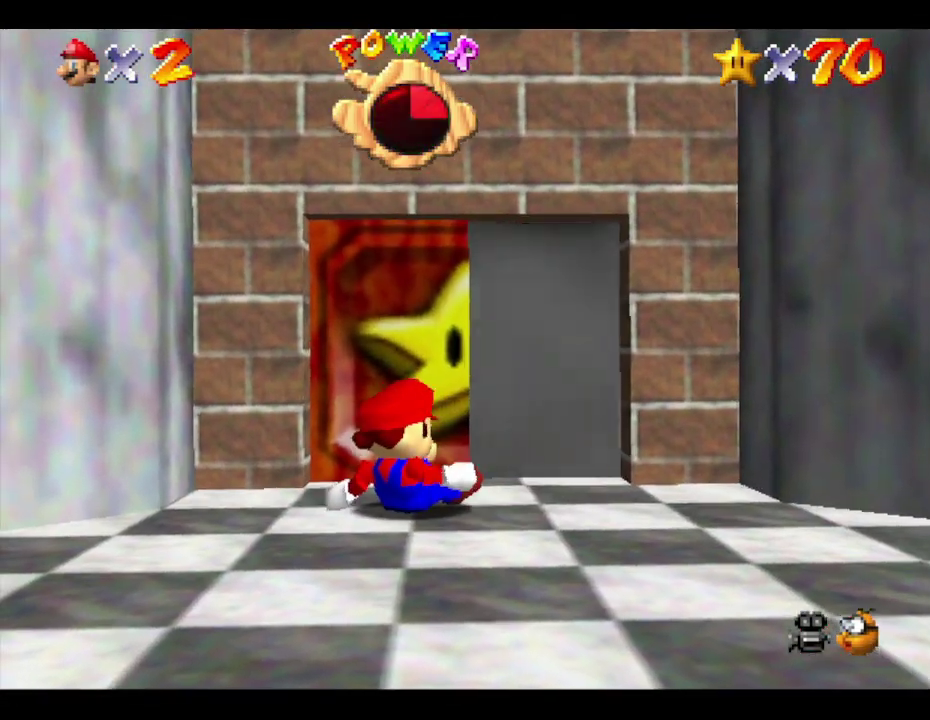
{"buttons": [], "left_stick": "right", "events": [[150, "left_stick", "up-right"], [333, "left_stick", "right"]]}
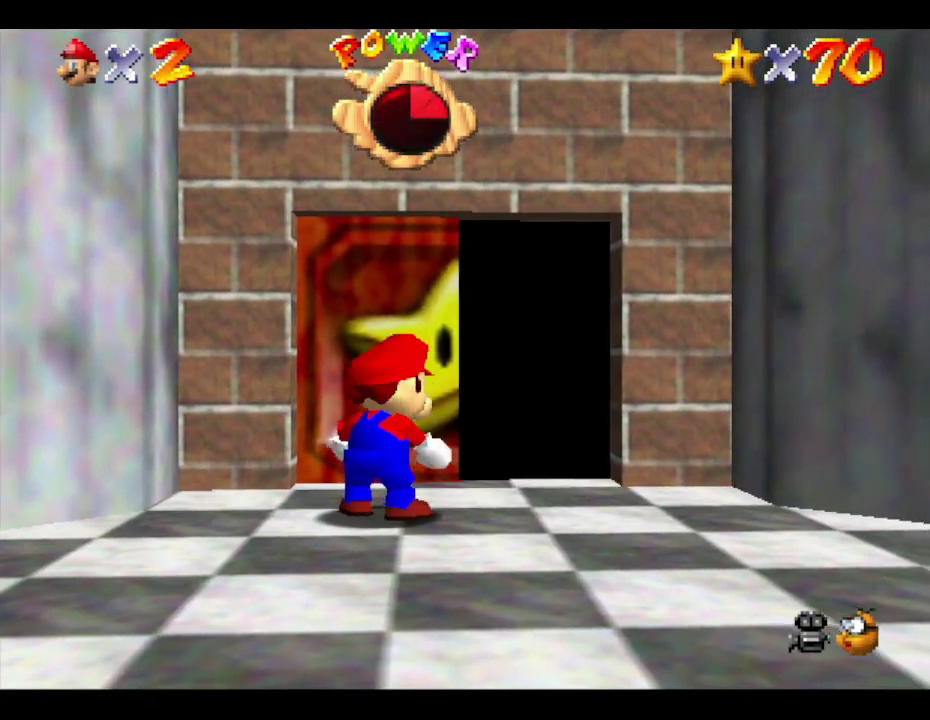
{"buttons": [], "left_stick": "up-right", "events": [[317, "left_stick", "up-right"]]}
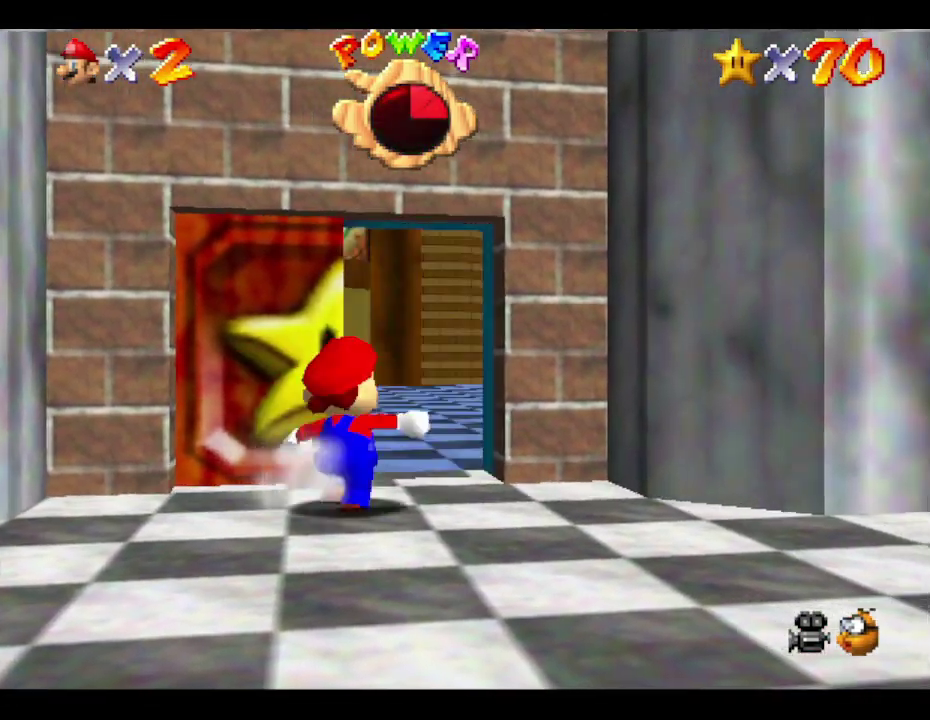
{"buttons": [], "left_stick": "up", "events": [[67, "left_stick", "up"]]}
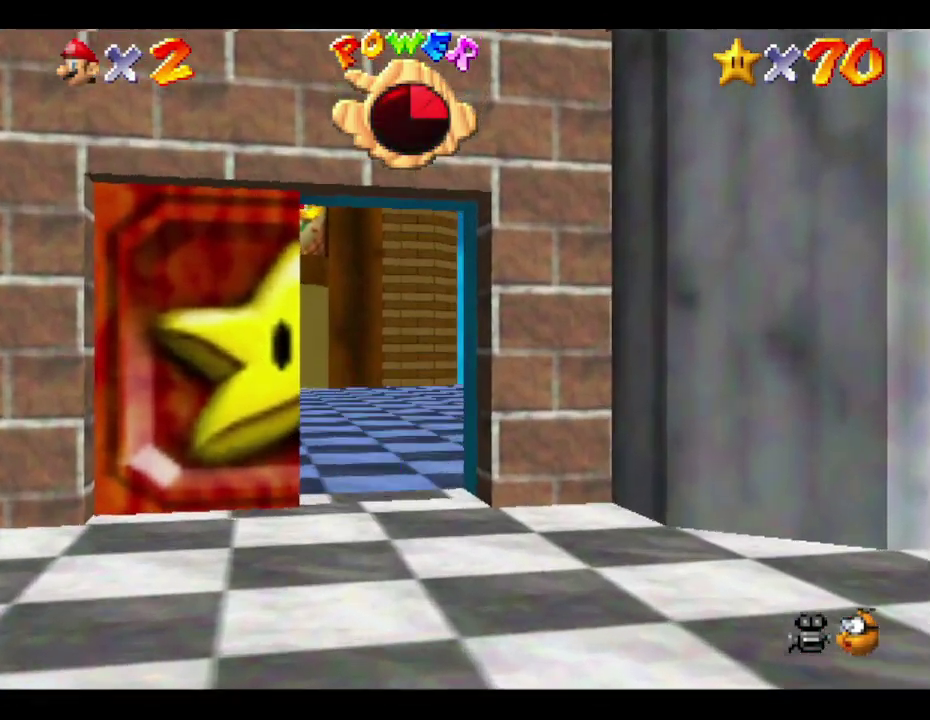
{"buttons": [], "left_stick": "up", "events": []}
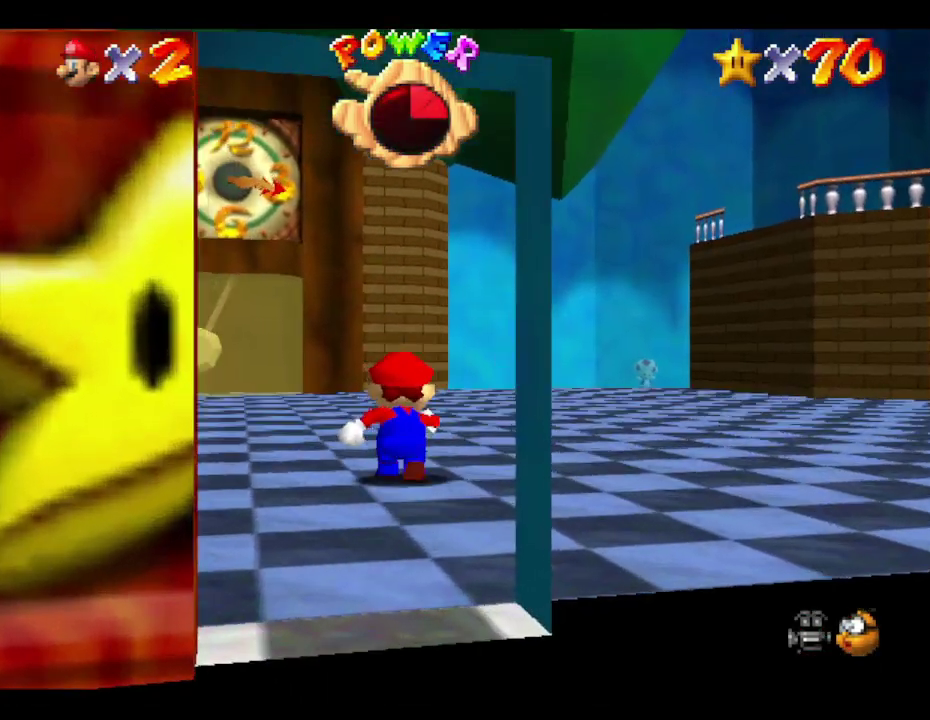
{"buttons": [], "left_stick": "up-right", "events": [[167, "left_stick", "up-right"]]}
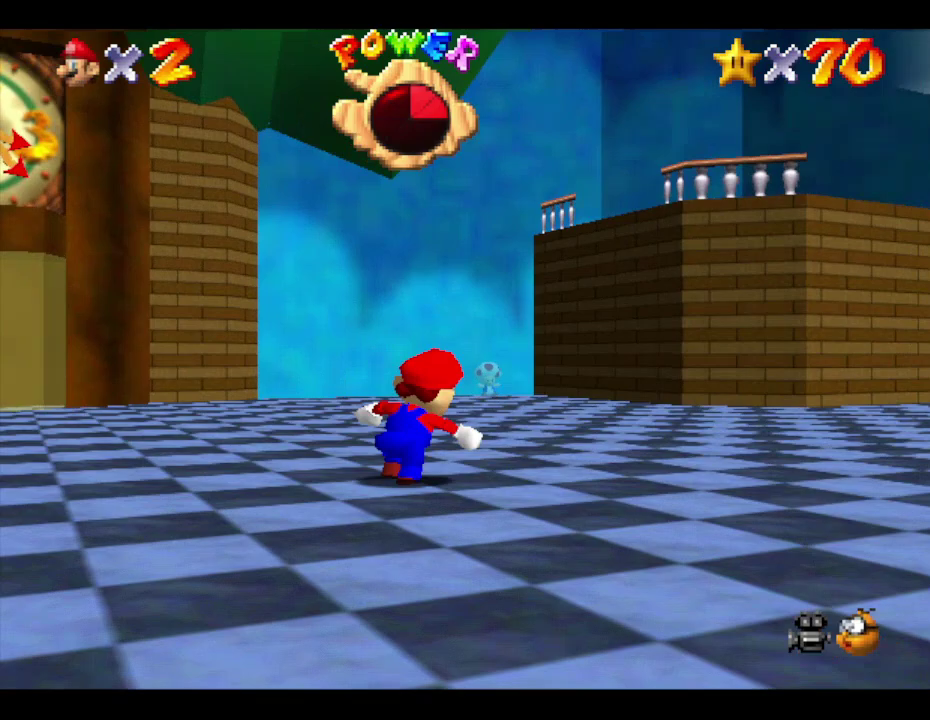
{"buttons": [], "left_stick": "right", "events": [[433, "left_stick", "right"]]}
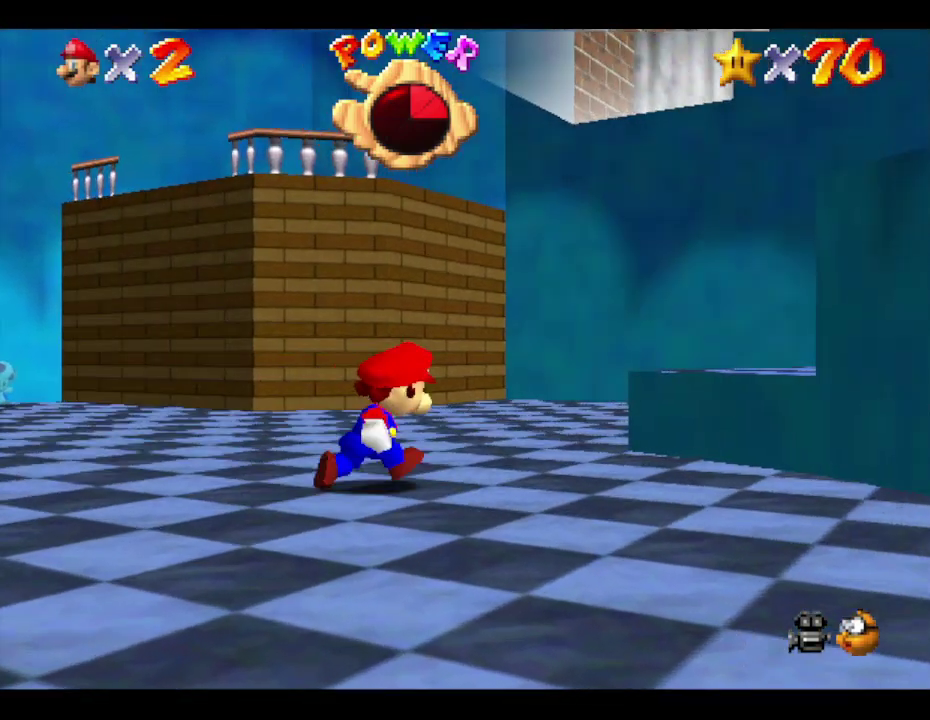
{"buttons": ["A"], "left_stick": "right", "events": [[200, "A", "down"]]}
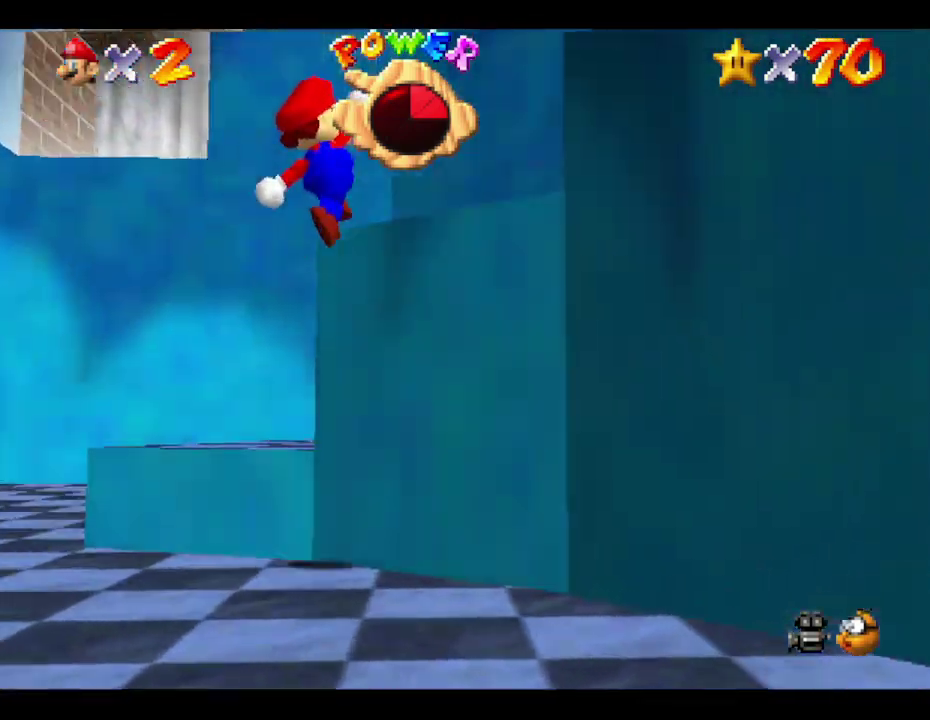
{"buttons": [], "left_stick": "right", "events": [[100, "A", "up"], [167, "left_stick", "up-right"], [400, "left_stick", "right"]]}
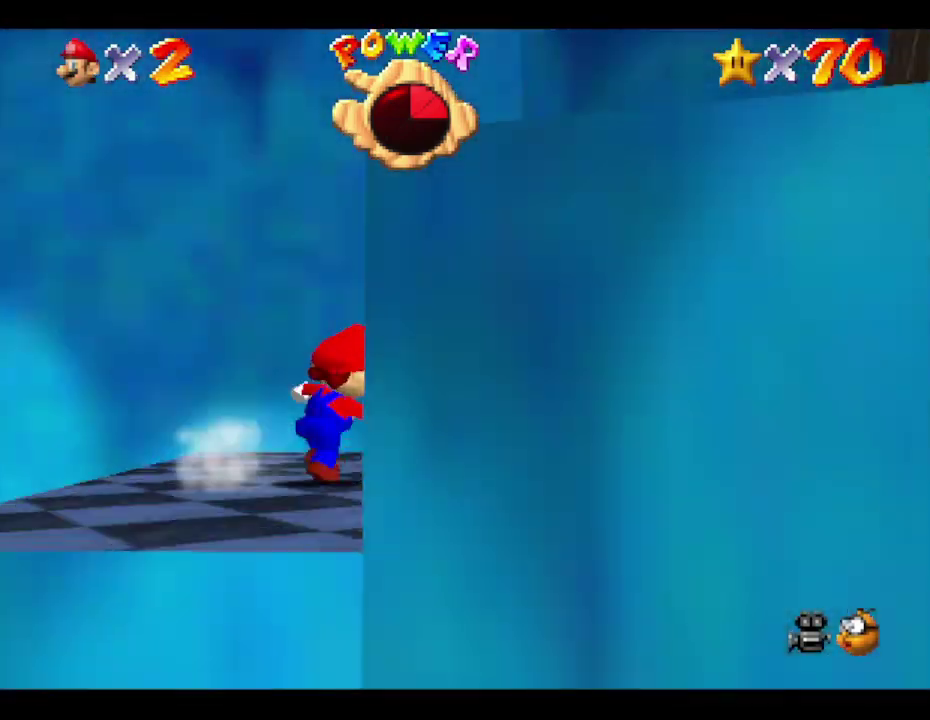
{"buttons": ["A"], "left_stick": "right", "events": [[167, "A", "down"]]}
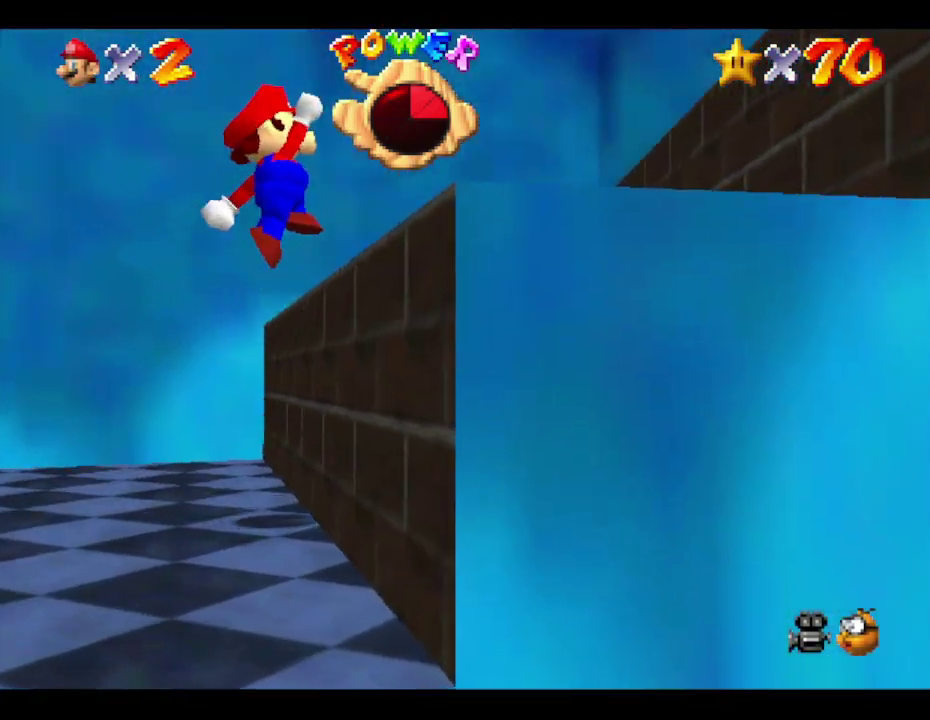
{"buttons": ["A"], "left_stick": "up-right", "events": [[17, "A", "up"], [83, "left_stick", "up-right"], [383, "A", "down"]]}
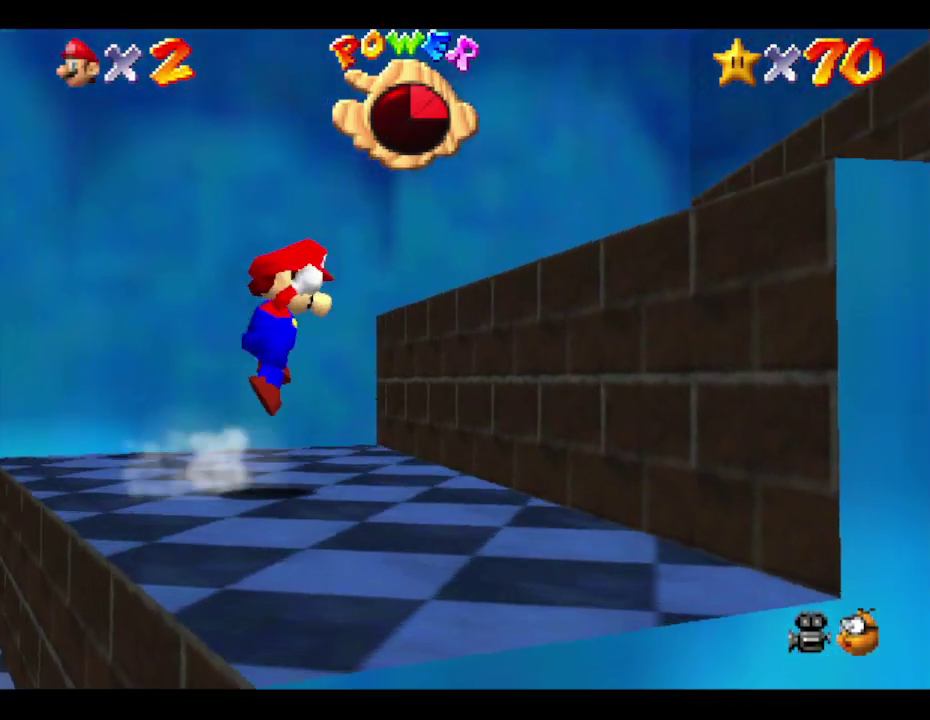
{"buttons": [], "left_stick": "up-right", "events": [[250, "A", "up"]]}
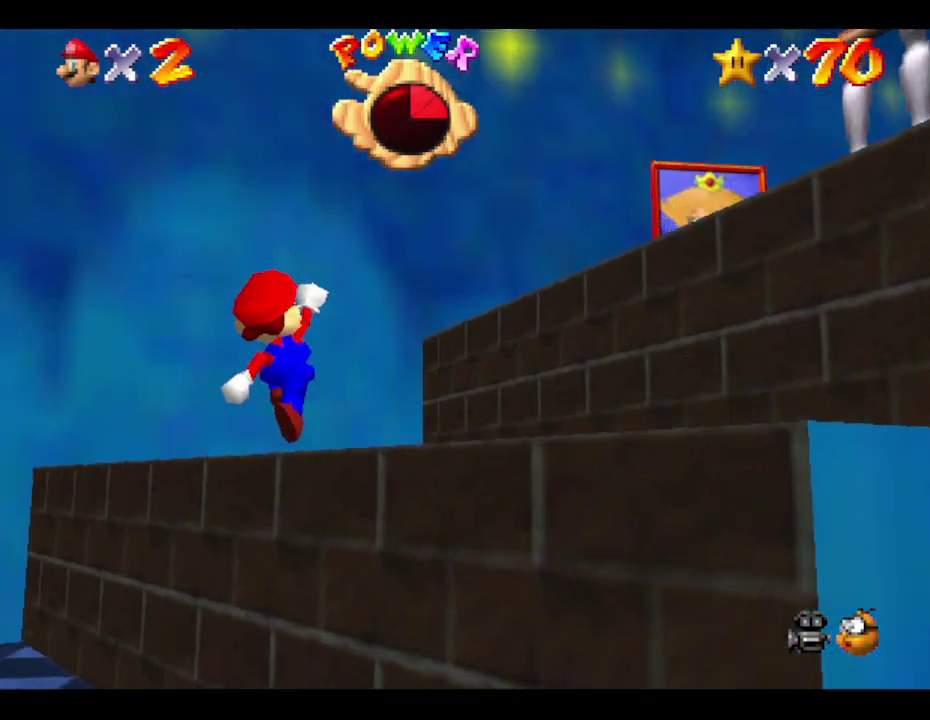
{"buttons": [], "left_stick": "right", "events": [[67, "A", "down"], [250, "left_stick", "right"], [333, "A", "up"]]}
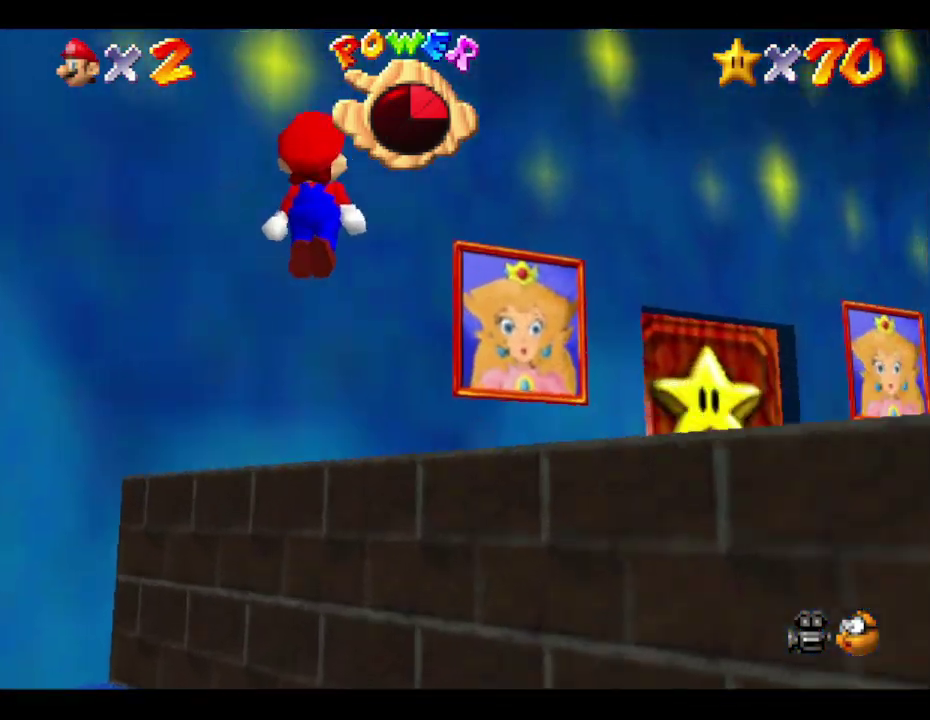
{"buttons": [], "left_stick": "down-right", "events": [[267, "left_stick", "down-right"]]}
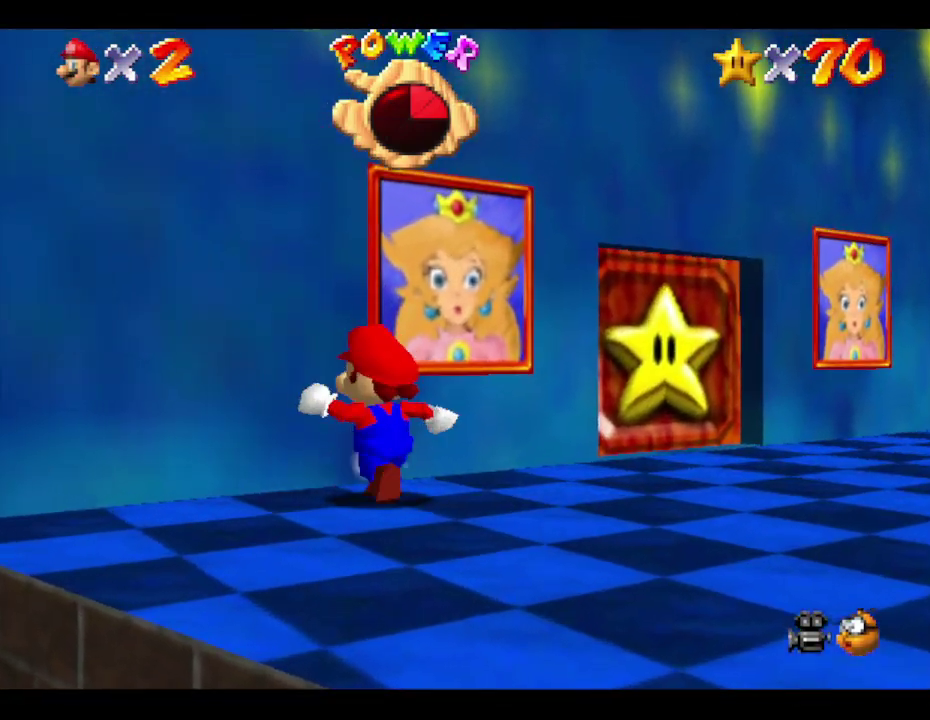
{"buttons": [], "left_stick": "right", "events": [[17, "left_stick", "right"]]}
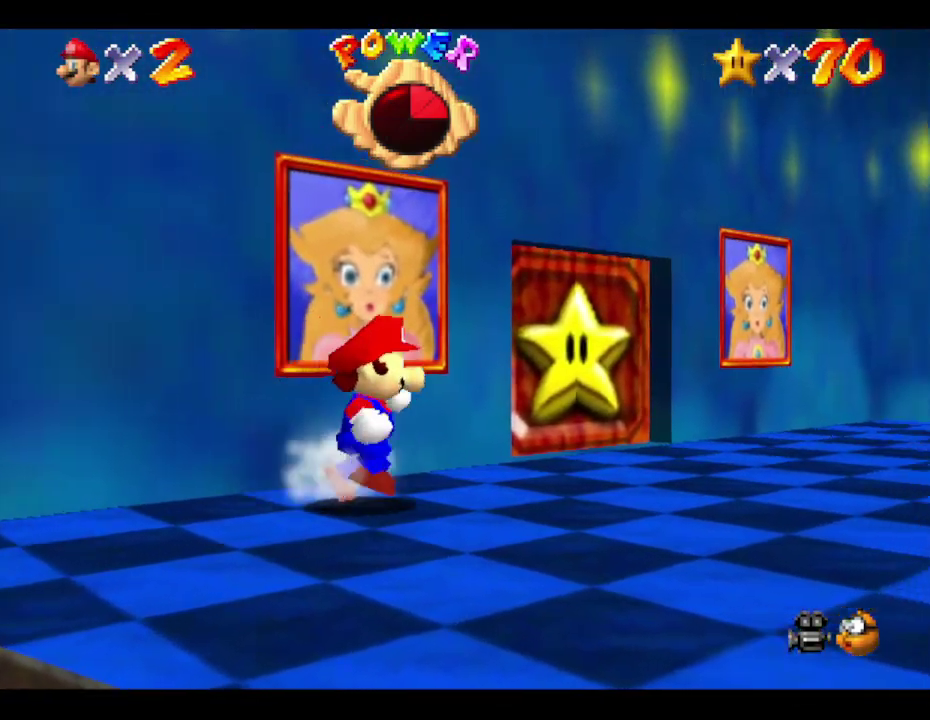
{"buttons": [], "left_stick": "up-right", "events": [[483, "left_stick", "up-right"]]}
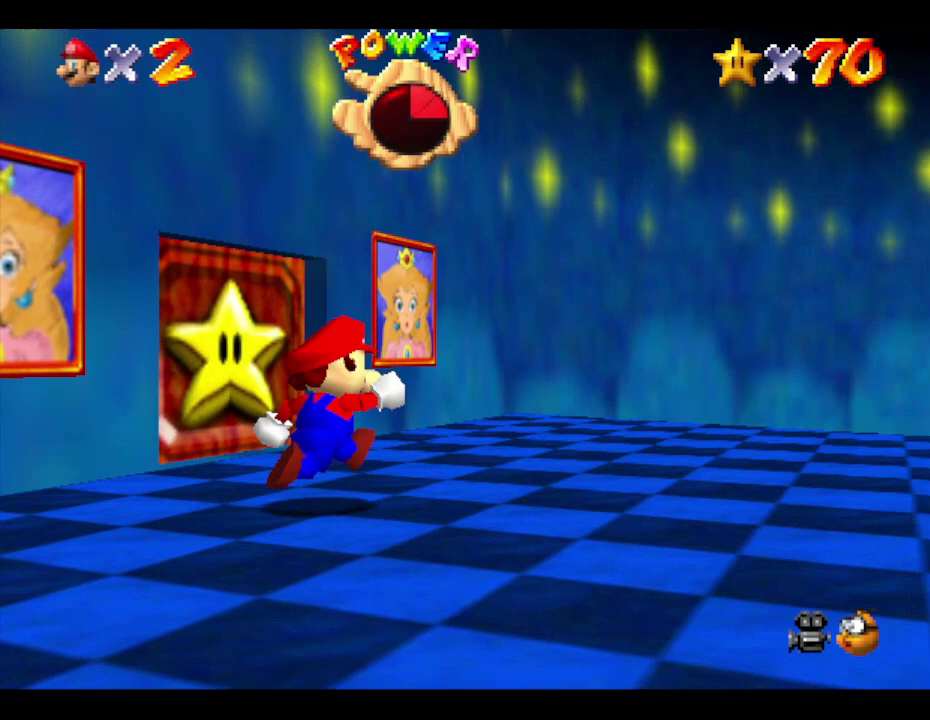
{"buttons": [], "left_stick": "up-left", "events": [[33, "left_stick", "up"], [183, "left_stick", "up-left"]]}
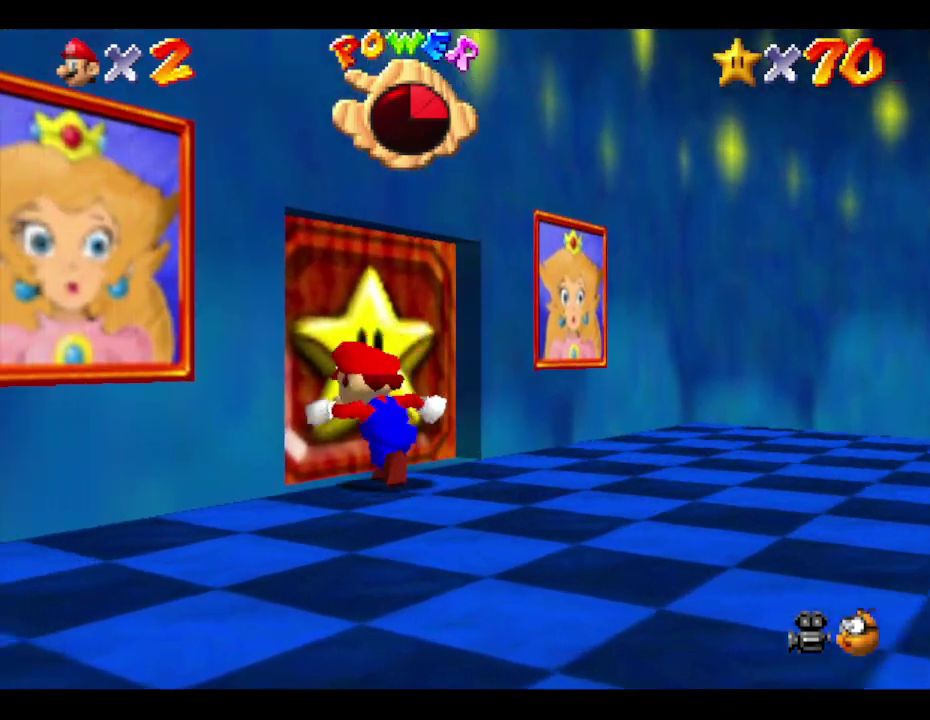
{"buttons": [], "left_stick": "center", "events": [[500, "left_stick", "center"]]}